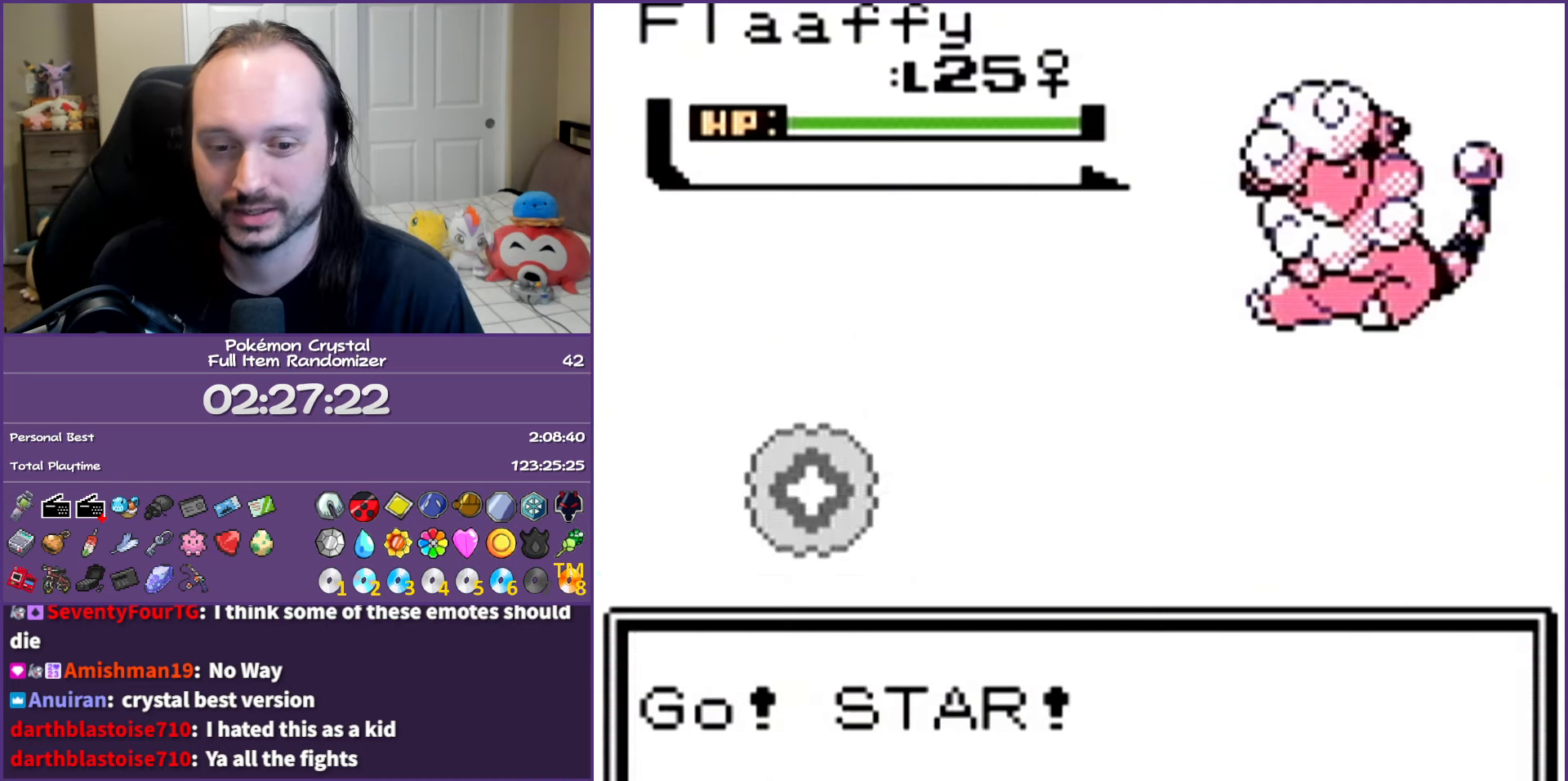
Gameplay with a controller (Nintendo layout); each line is a JSON object with the inputs held at the frame after it. "events" lists button and stick changes between this image and that frame as [ms after this image, input, new state], when the widget could be followed in between. Not read: L3 R3.
{"buttons": ["A"], "events": []}
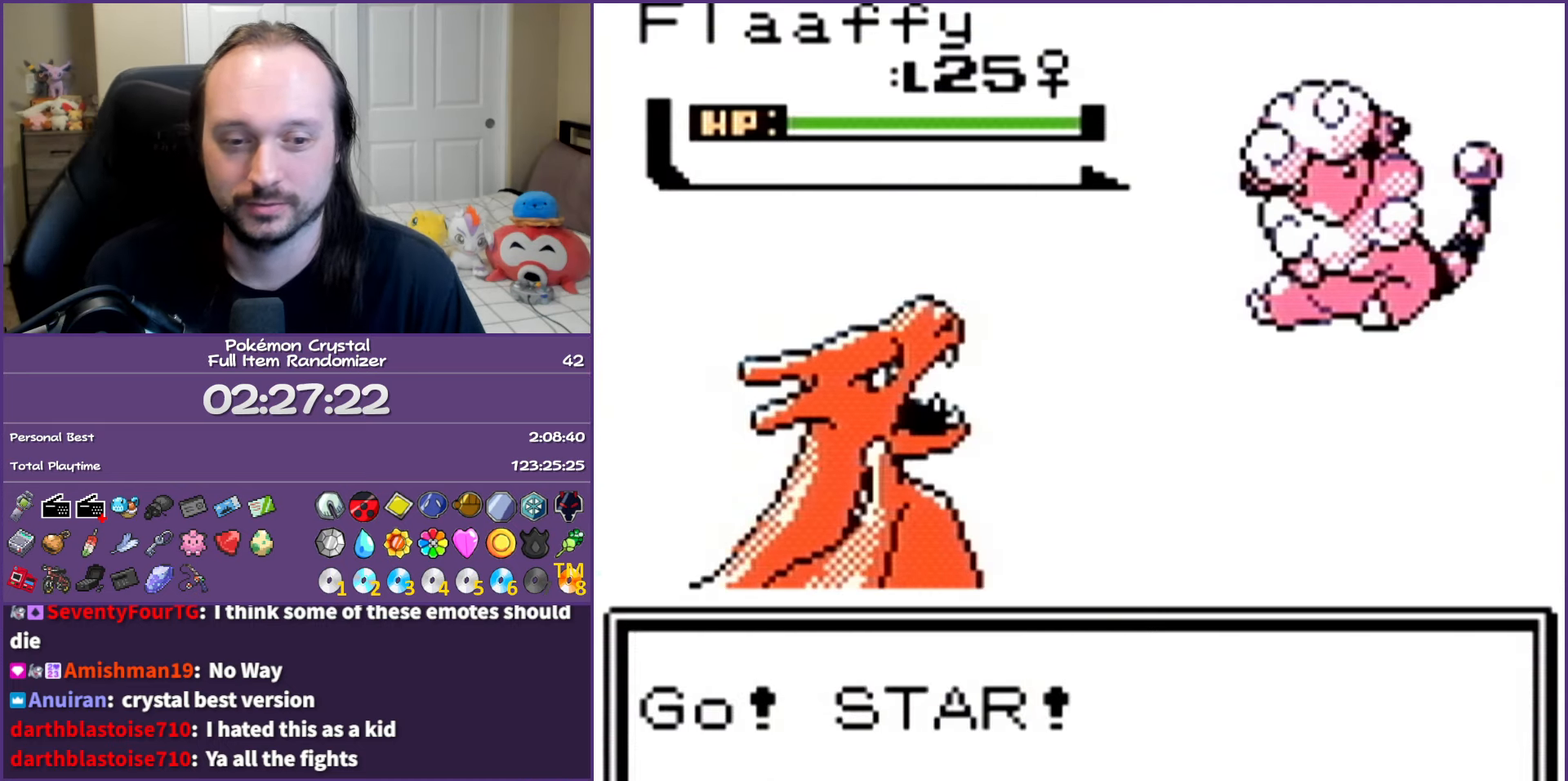
{"buttons": ["A"], "events": [[250, "A", "up"], [500, "A", "down"]]}
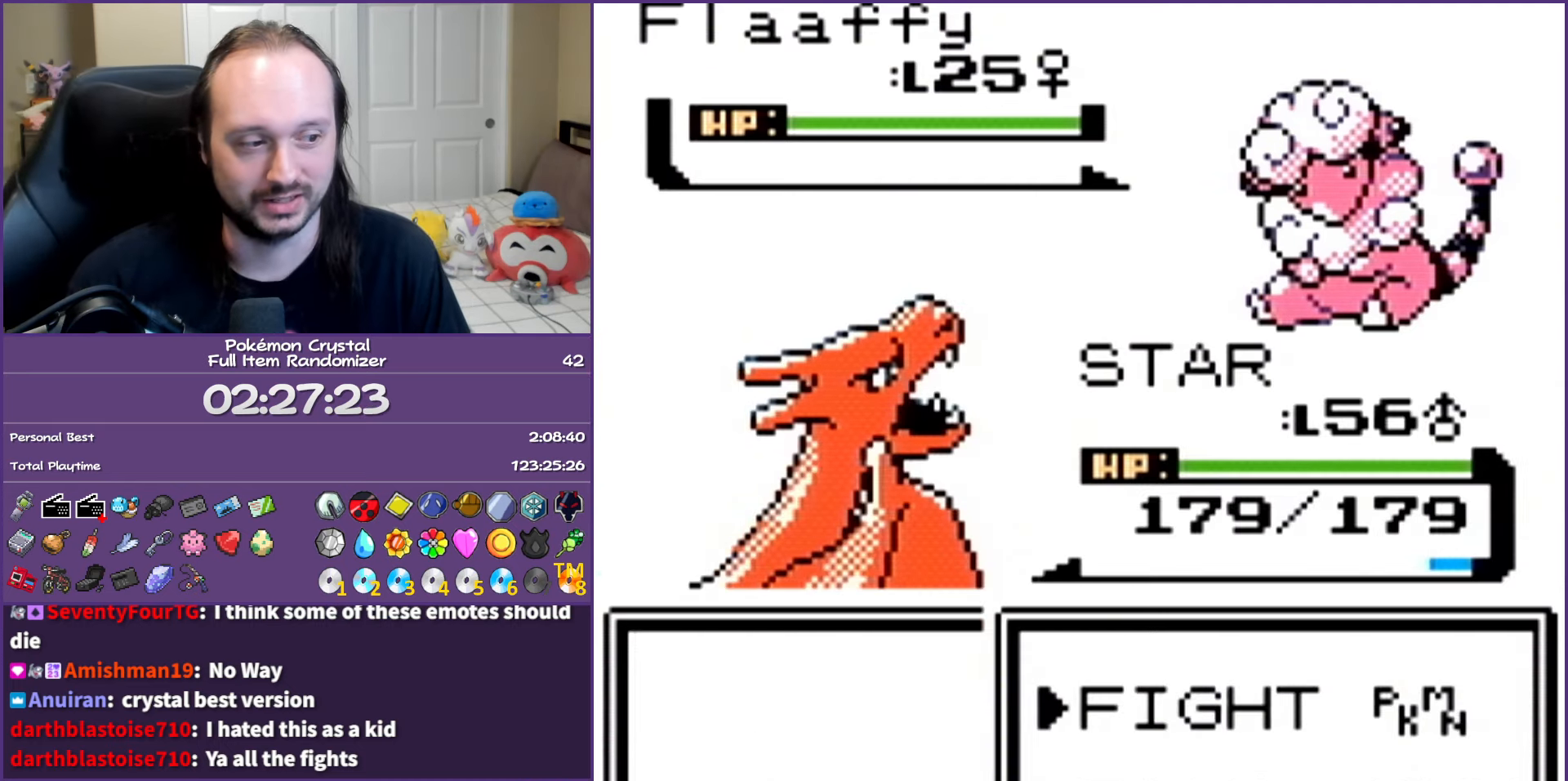
{"buttons": [], "events": [[183, "A", "up"], [333, "DPAD_UP", "down"], [417, "DPAD_UP", "up"]]}
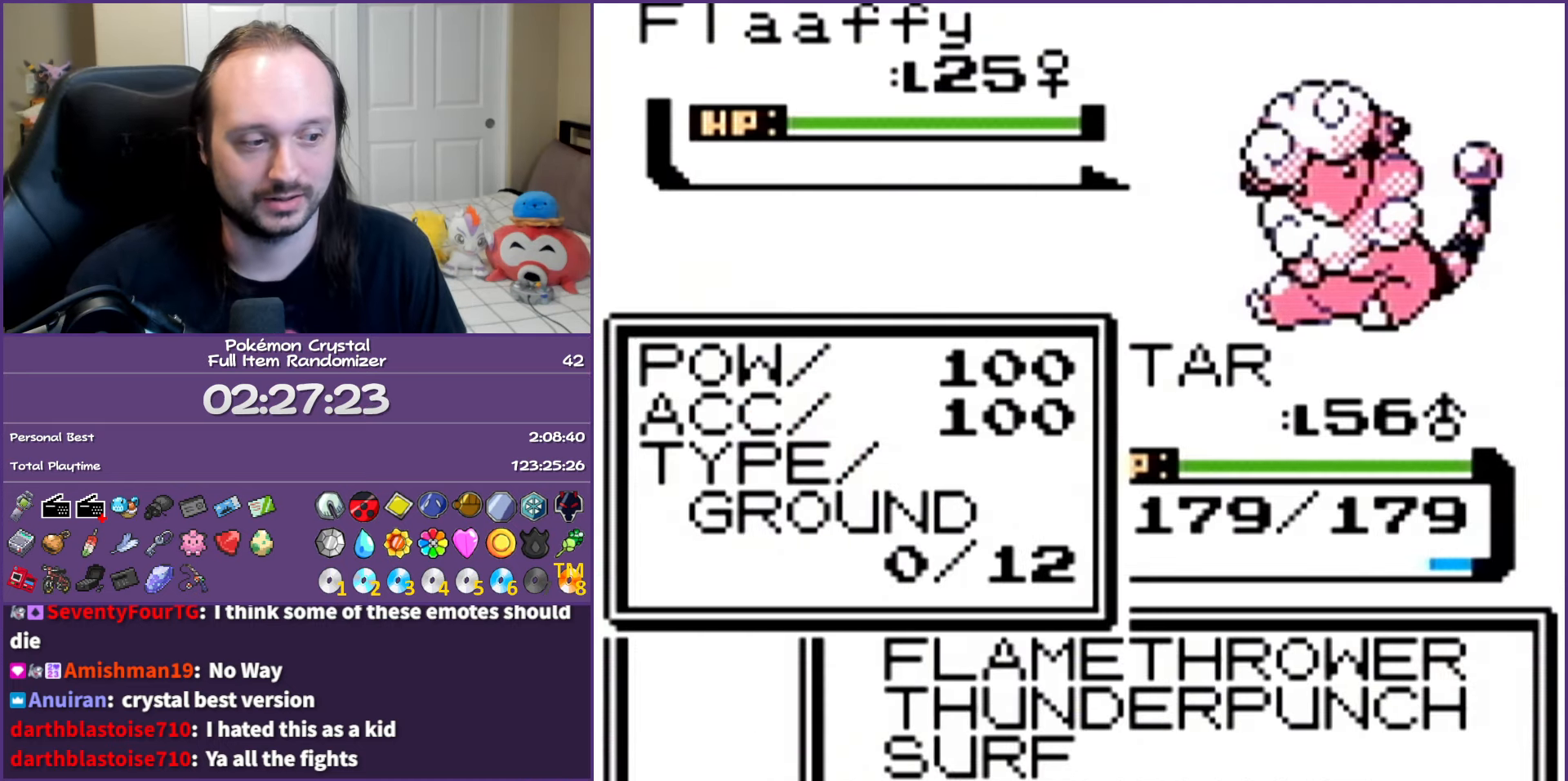
{"buttons": [], "events": [[200, "DPAD_UP", "down"], [250, "DPAD_UP", "up"], [383, "DPAD_UP", "down"], [500, "DPAD_UP", "up"]]}
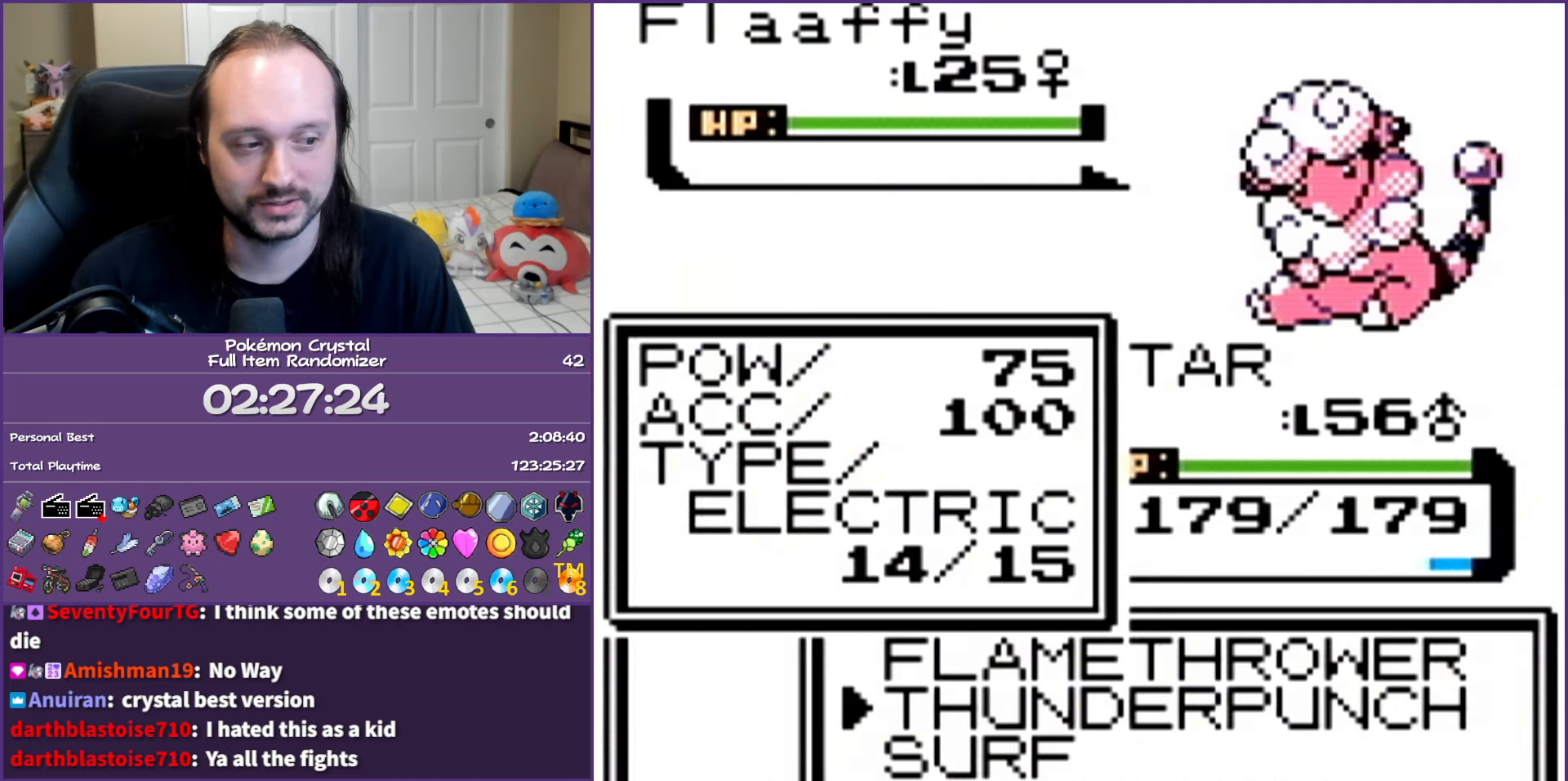
{"buttons": ["A"], "events": [[100, "A", "down"]]}
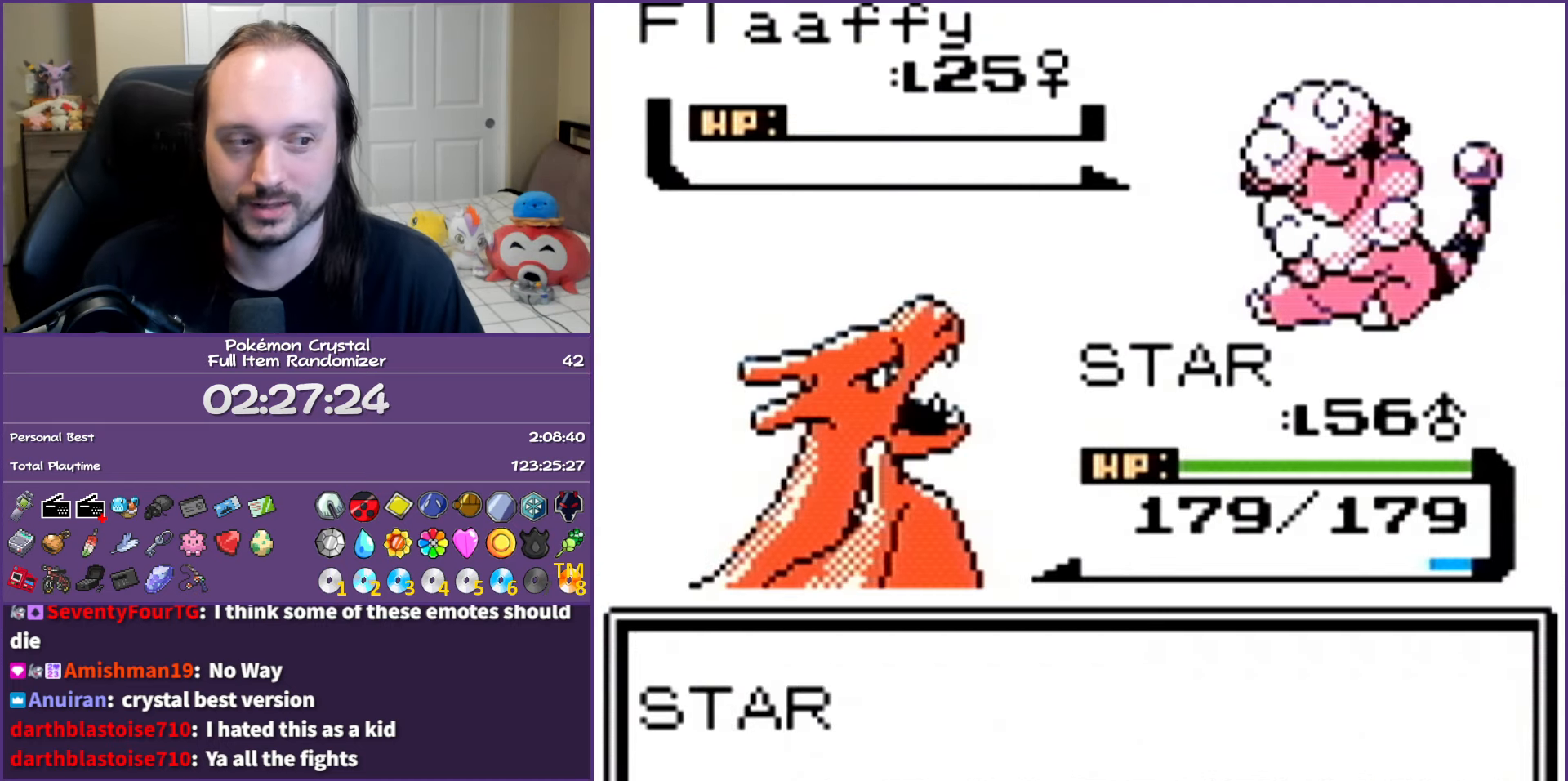
{"buttons": ["A"], "events": []}
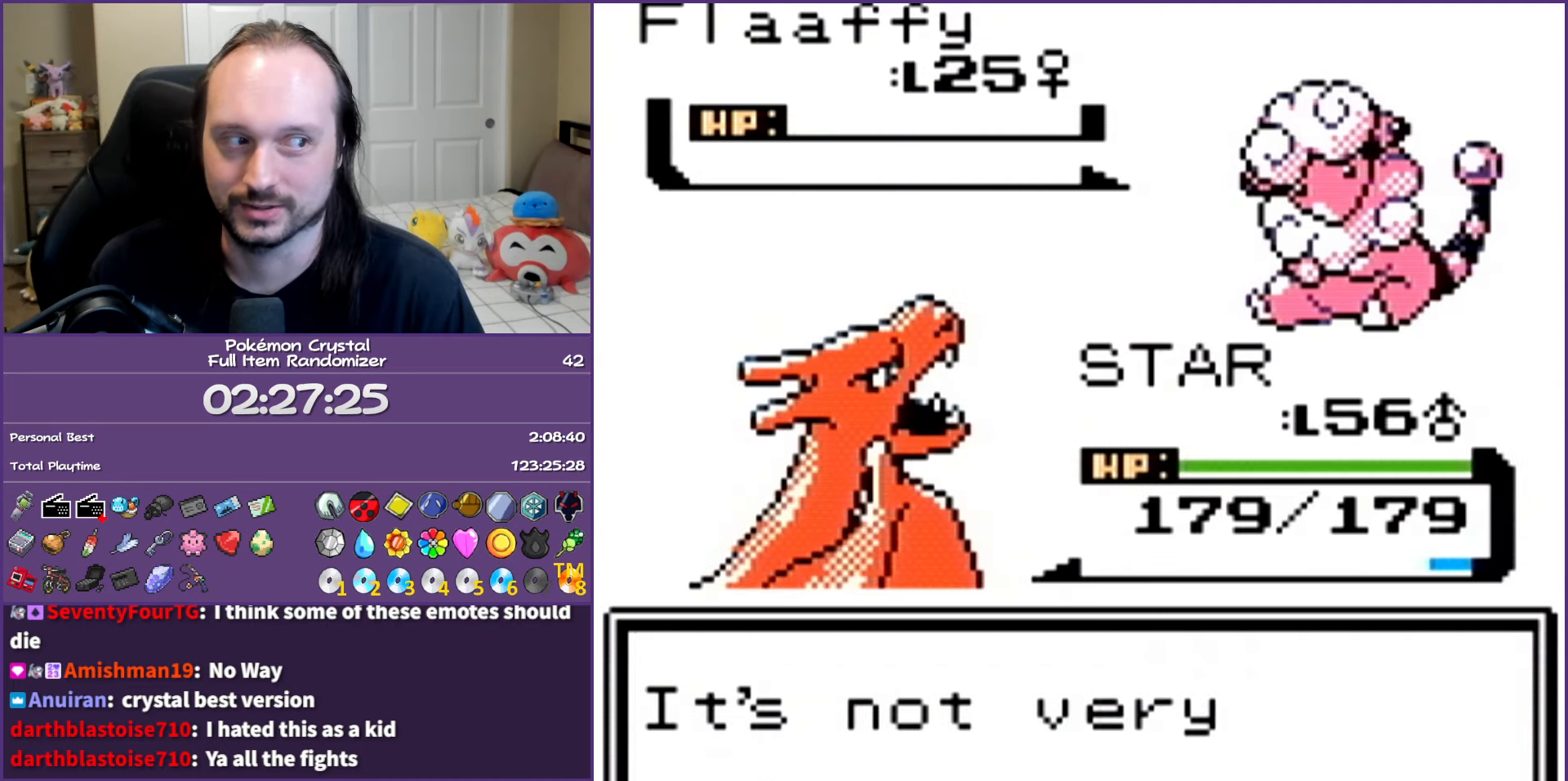
{"buttons": ["A"], "events": []}
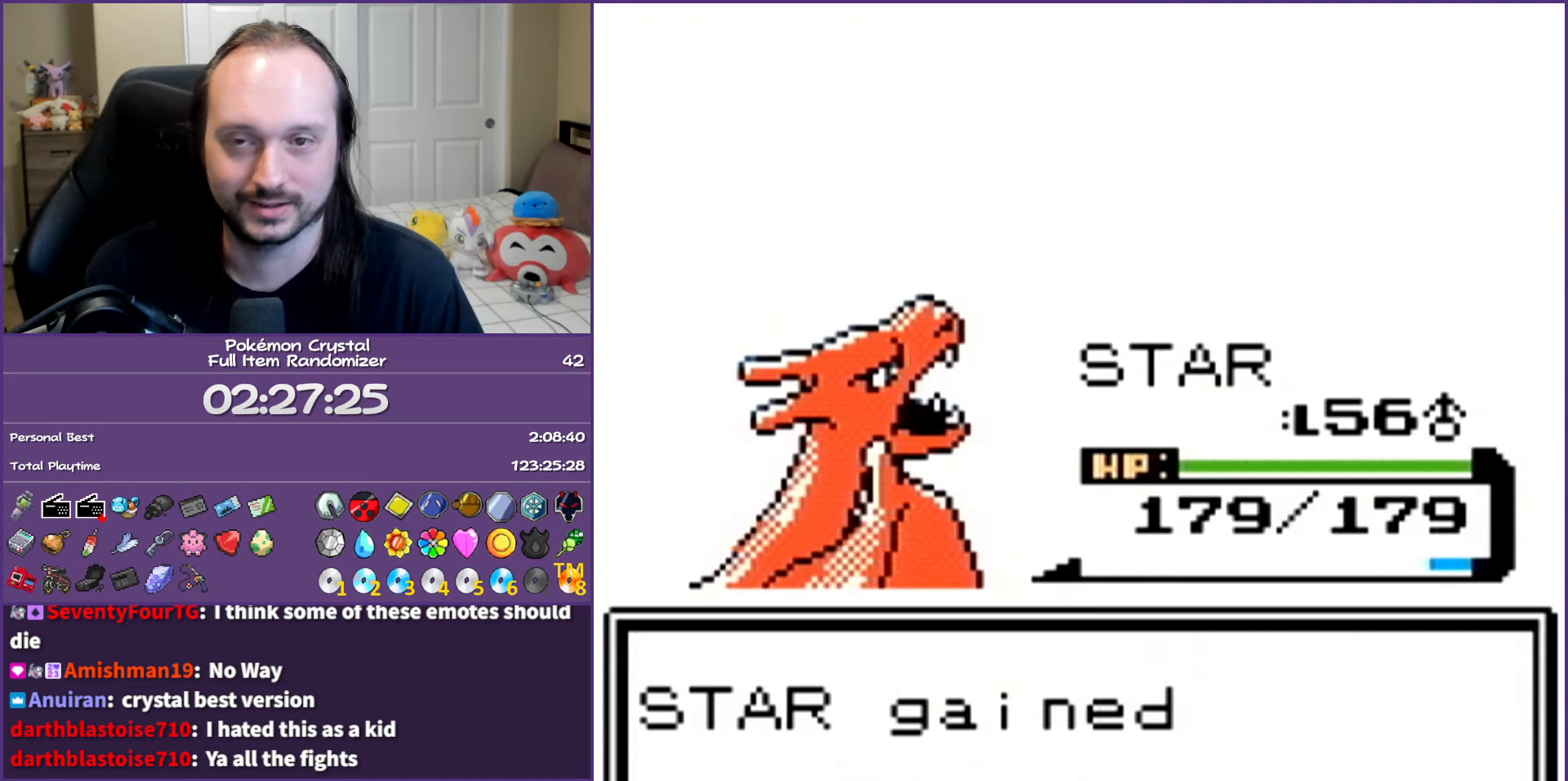
{"buttons": ["A"], "events": []}
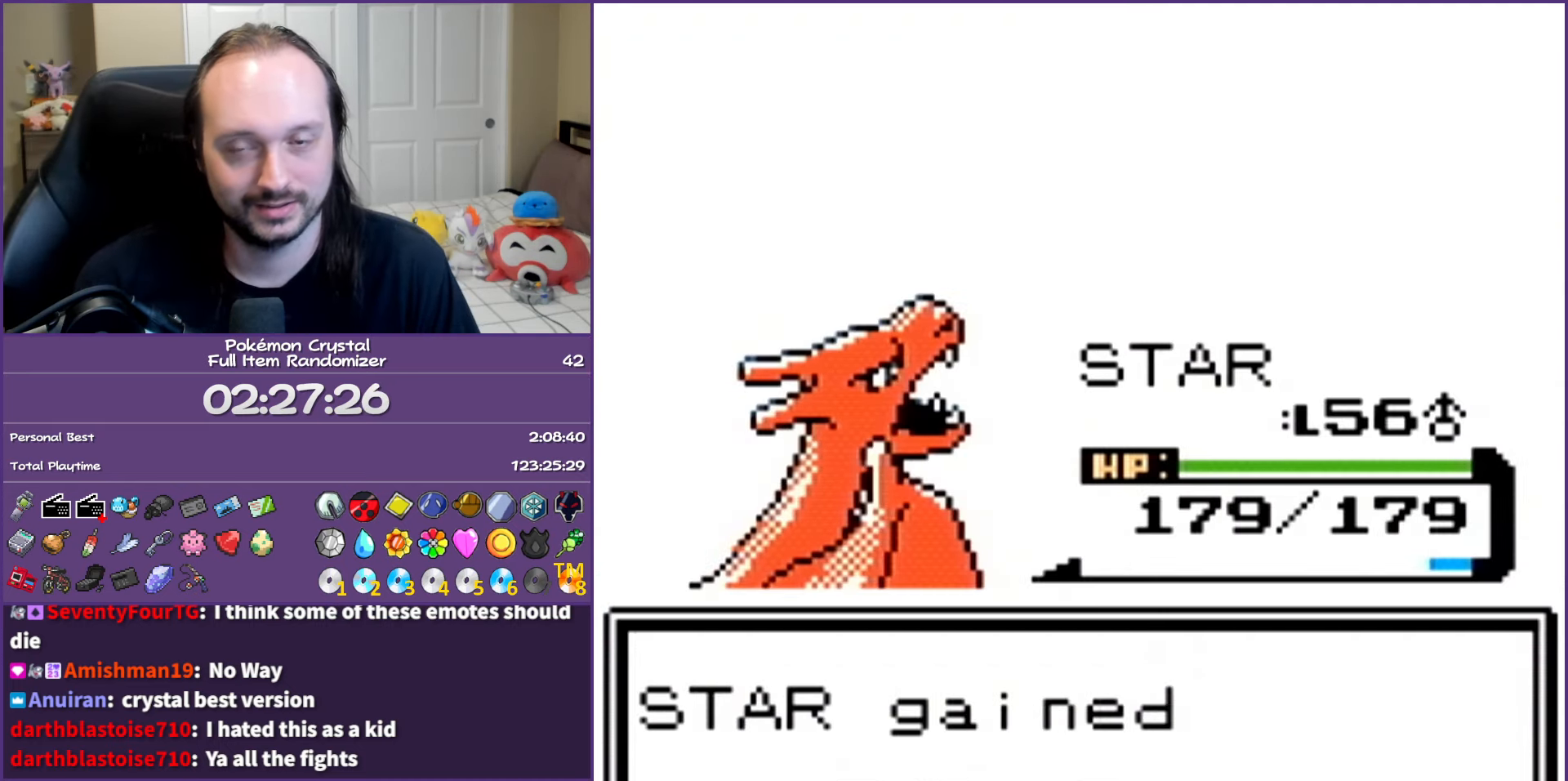
{"buttons": ["A"], "events": []}
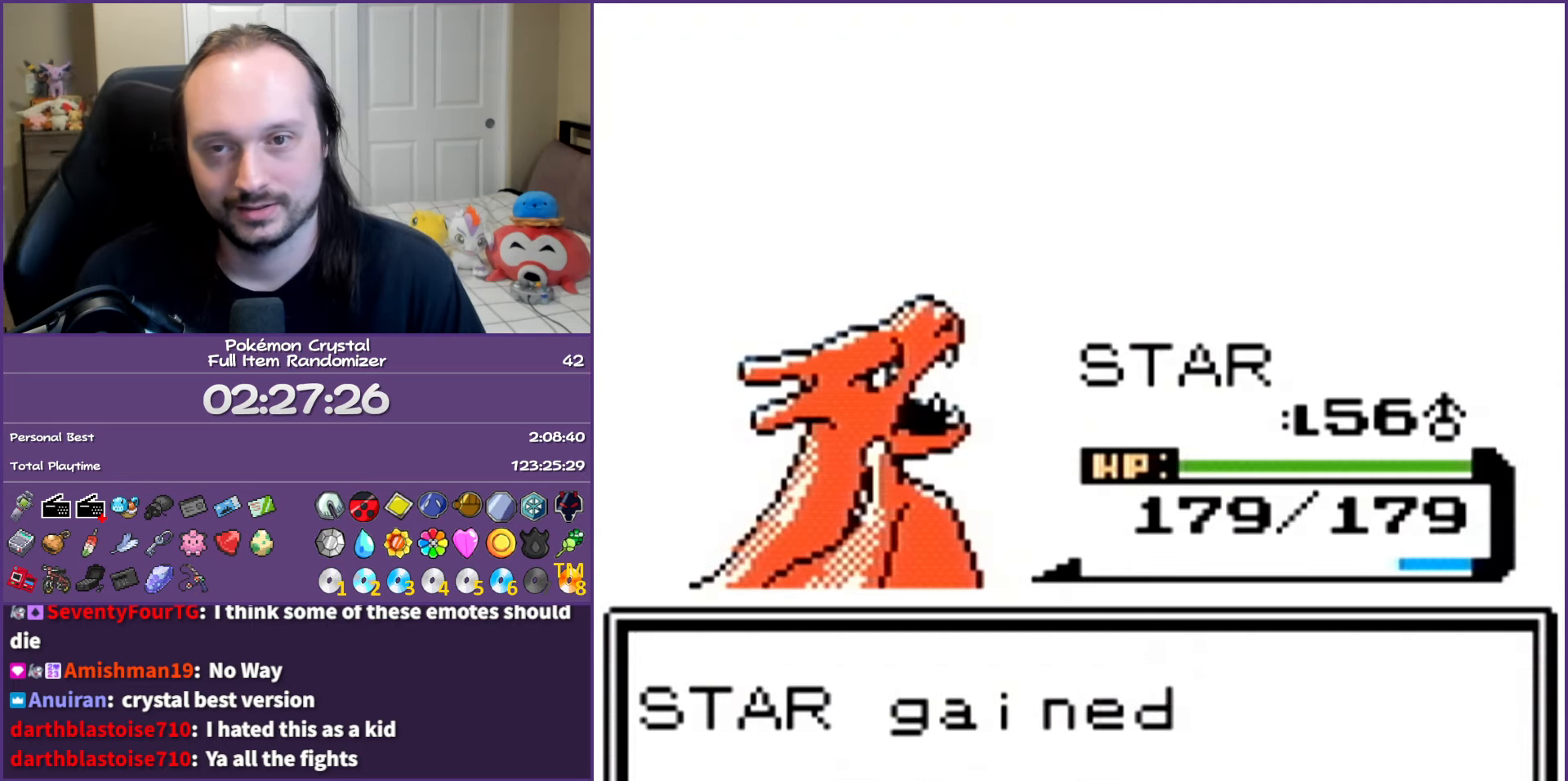
{"buttons": ["A"], "events": []}
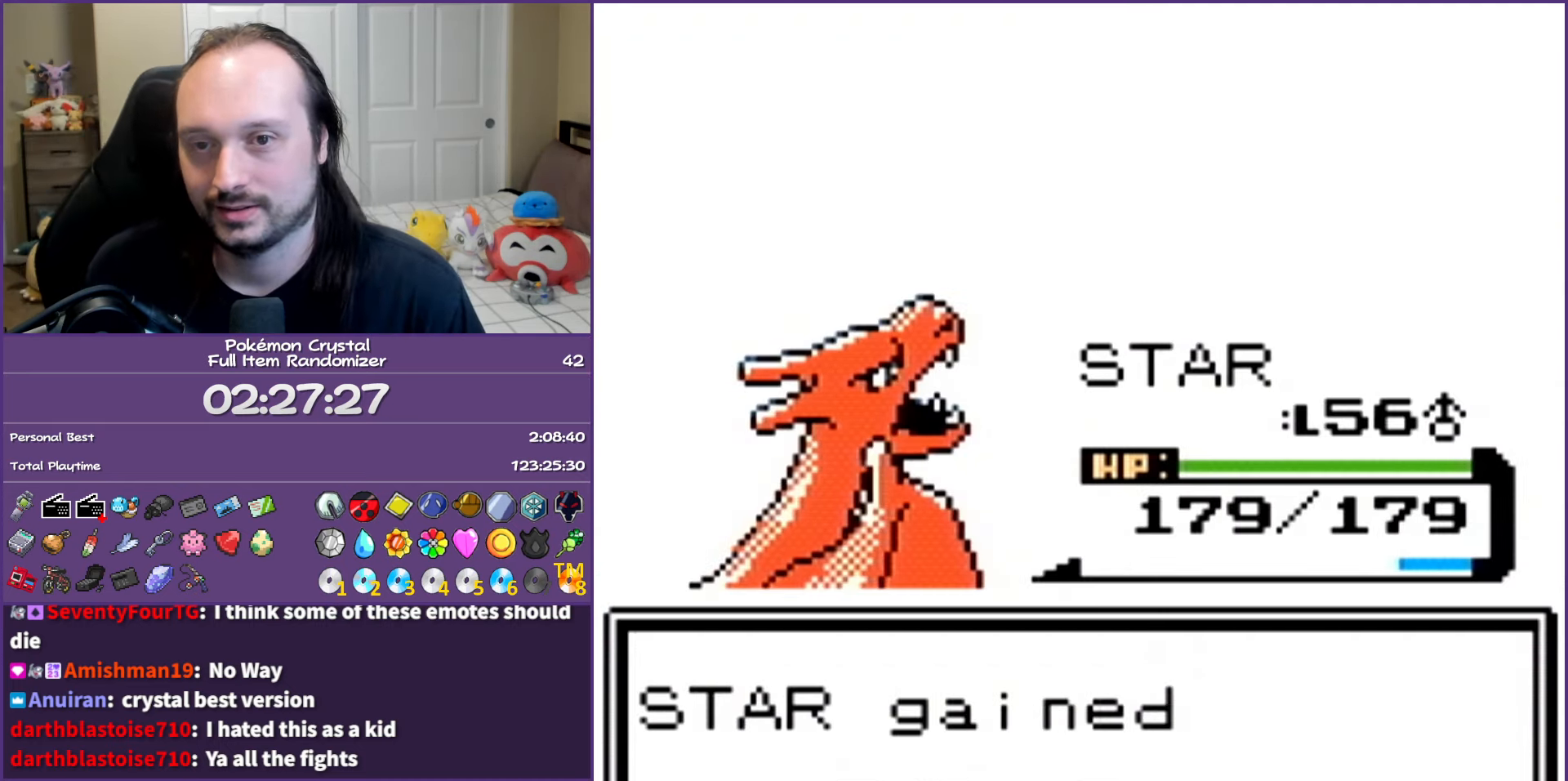
{"buttons": ["A"], "events": []}
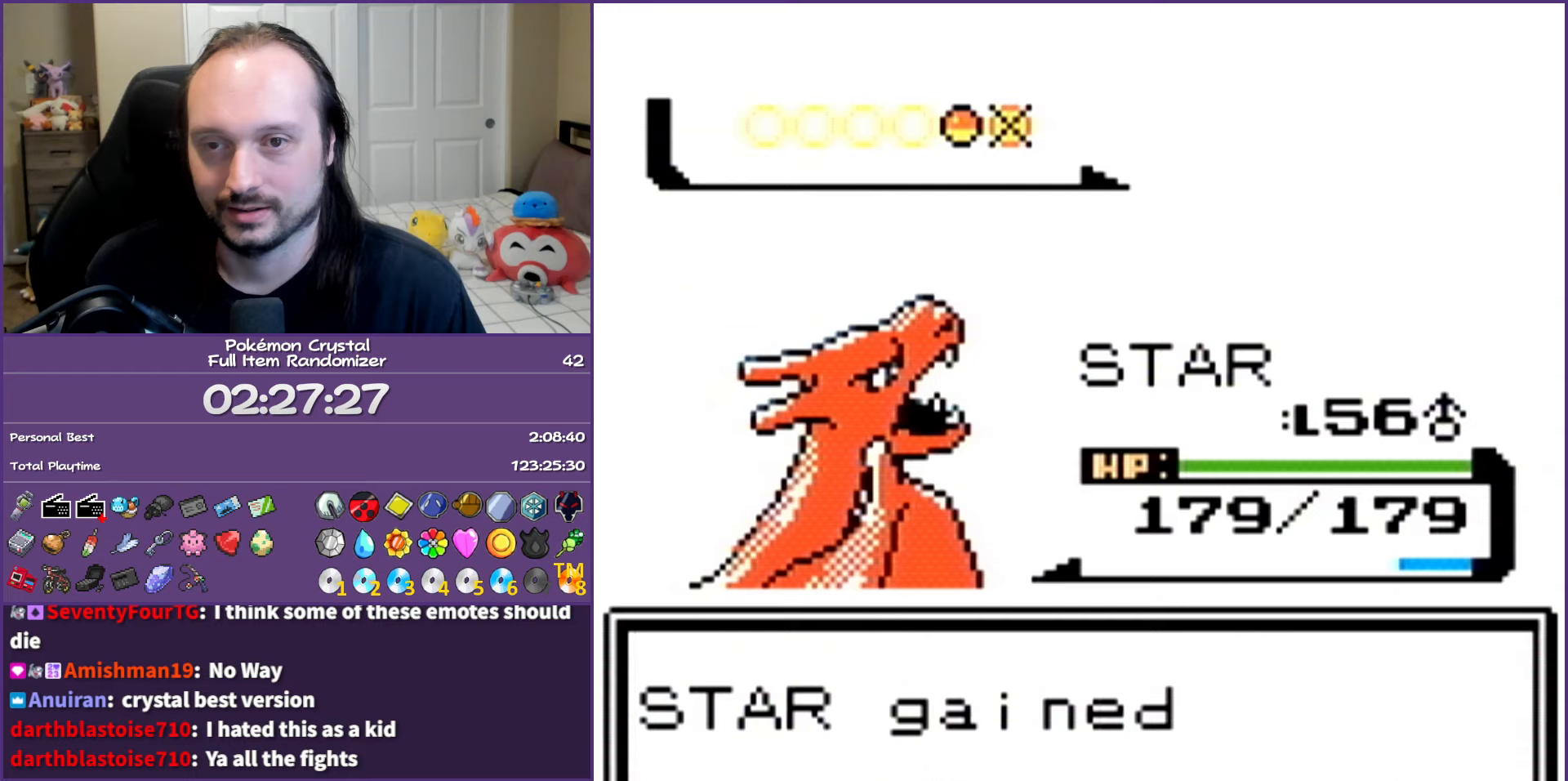
{"buttons": ["A"], "events": []}
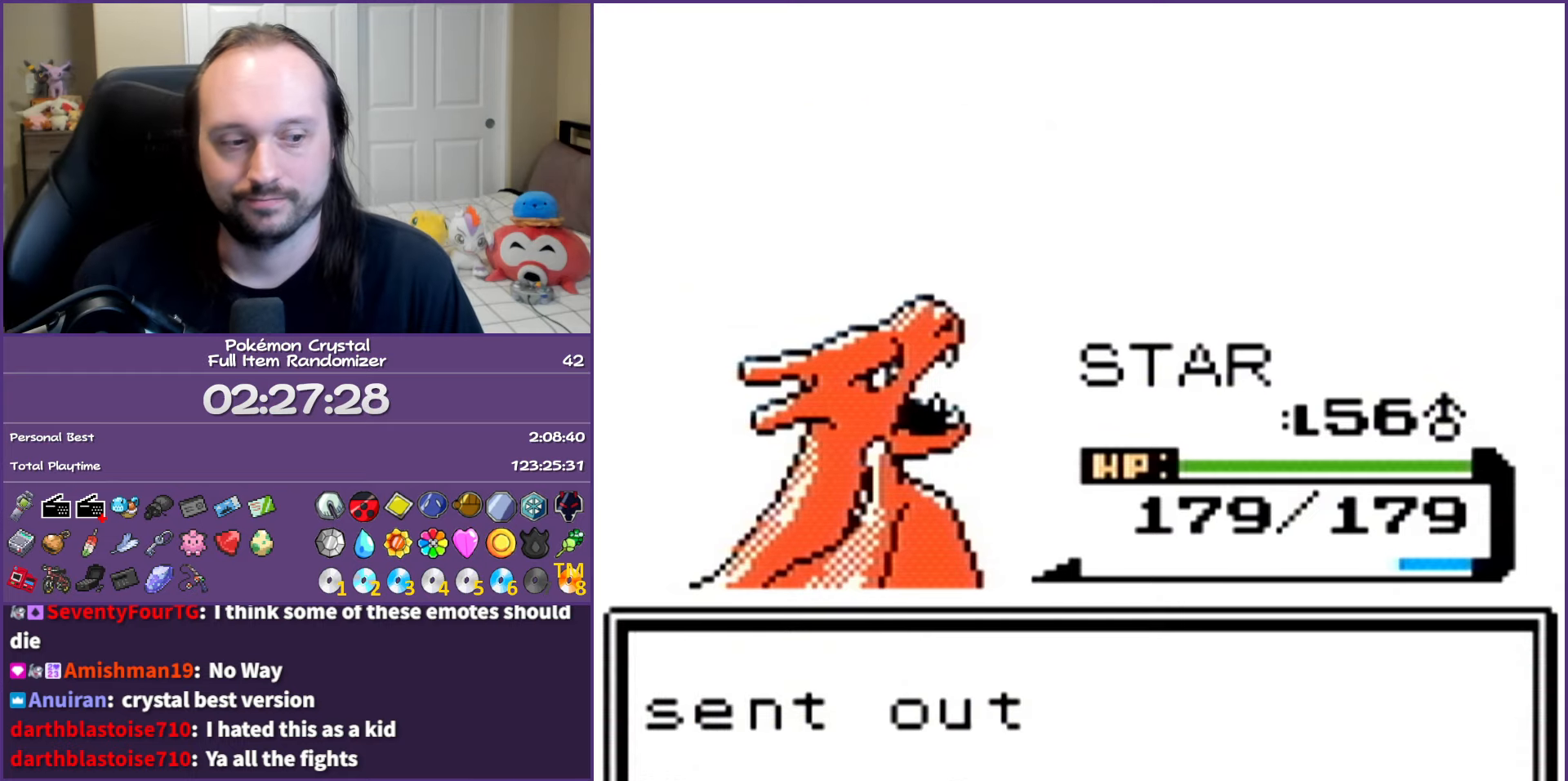
{"buttons": ["A"], "events": []}
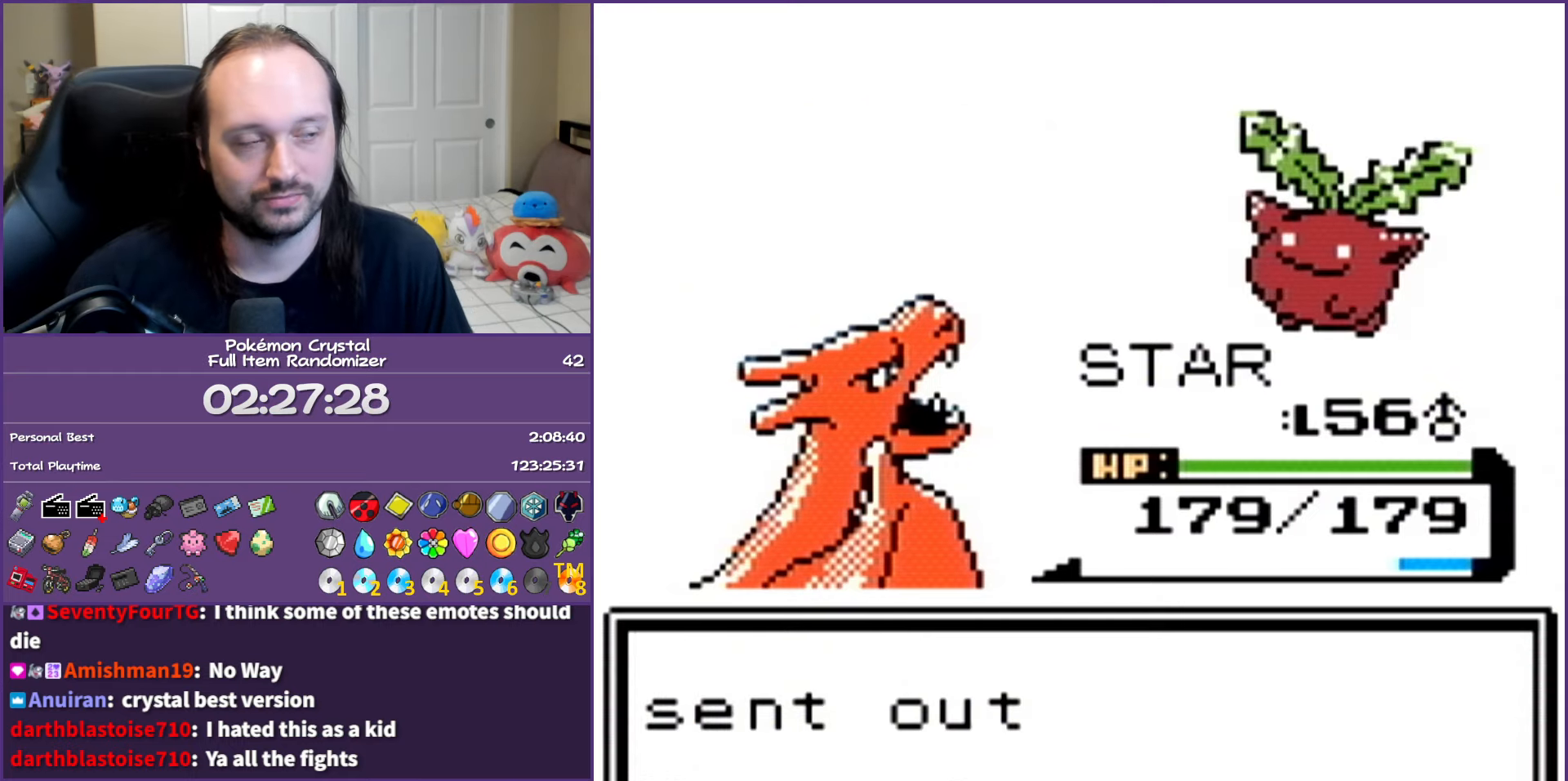
{"buttons": [], "events": [[467, "A", "up"]]}
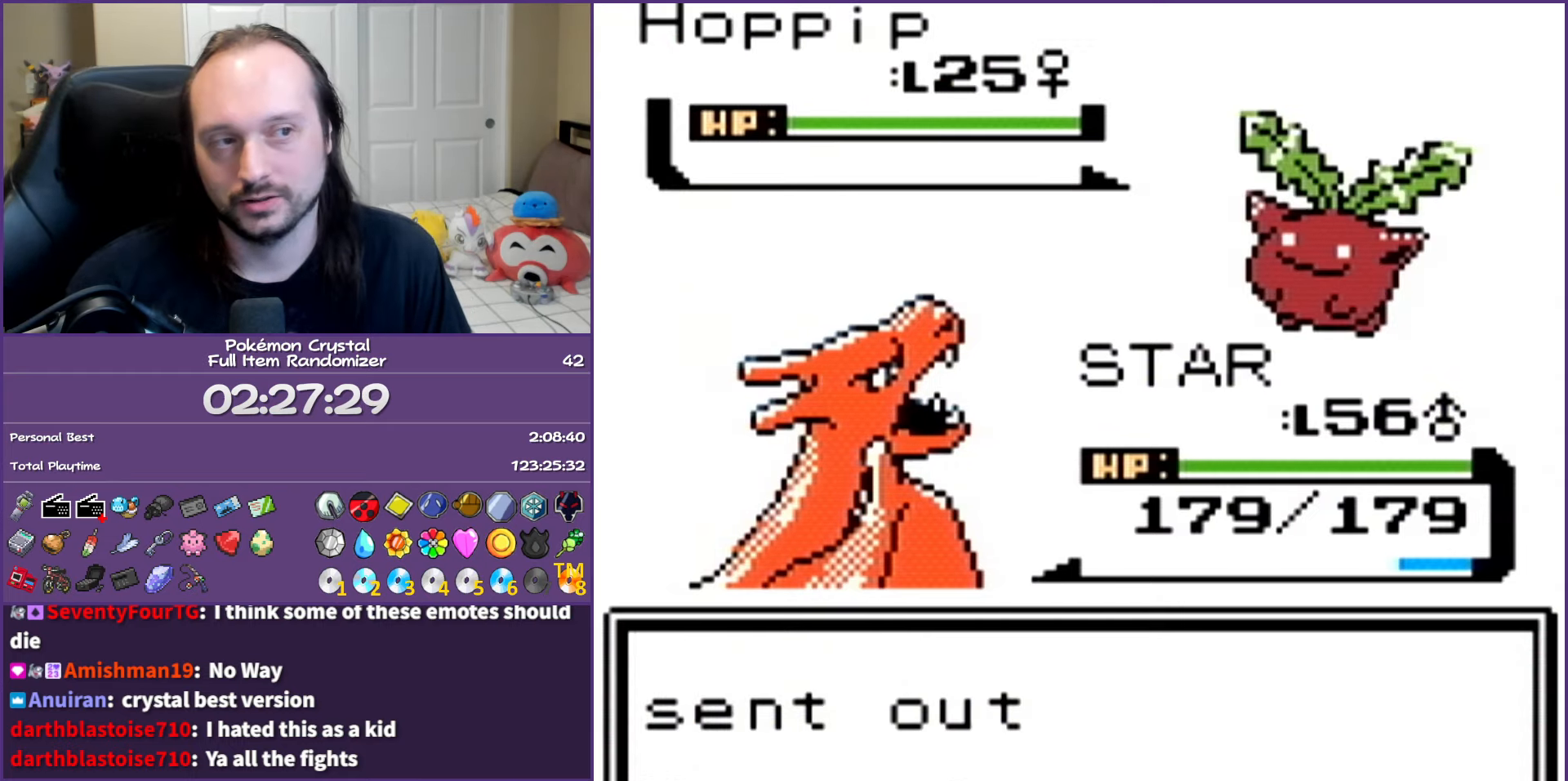
{"buttons": [], "events": [[300, "A", "down"], [450, "A", "up"]]}
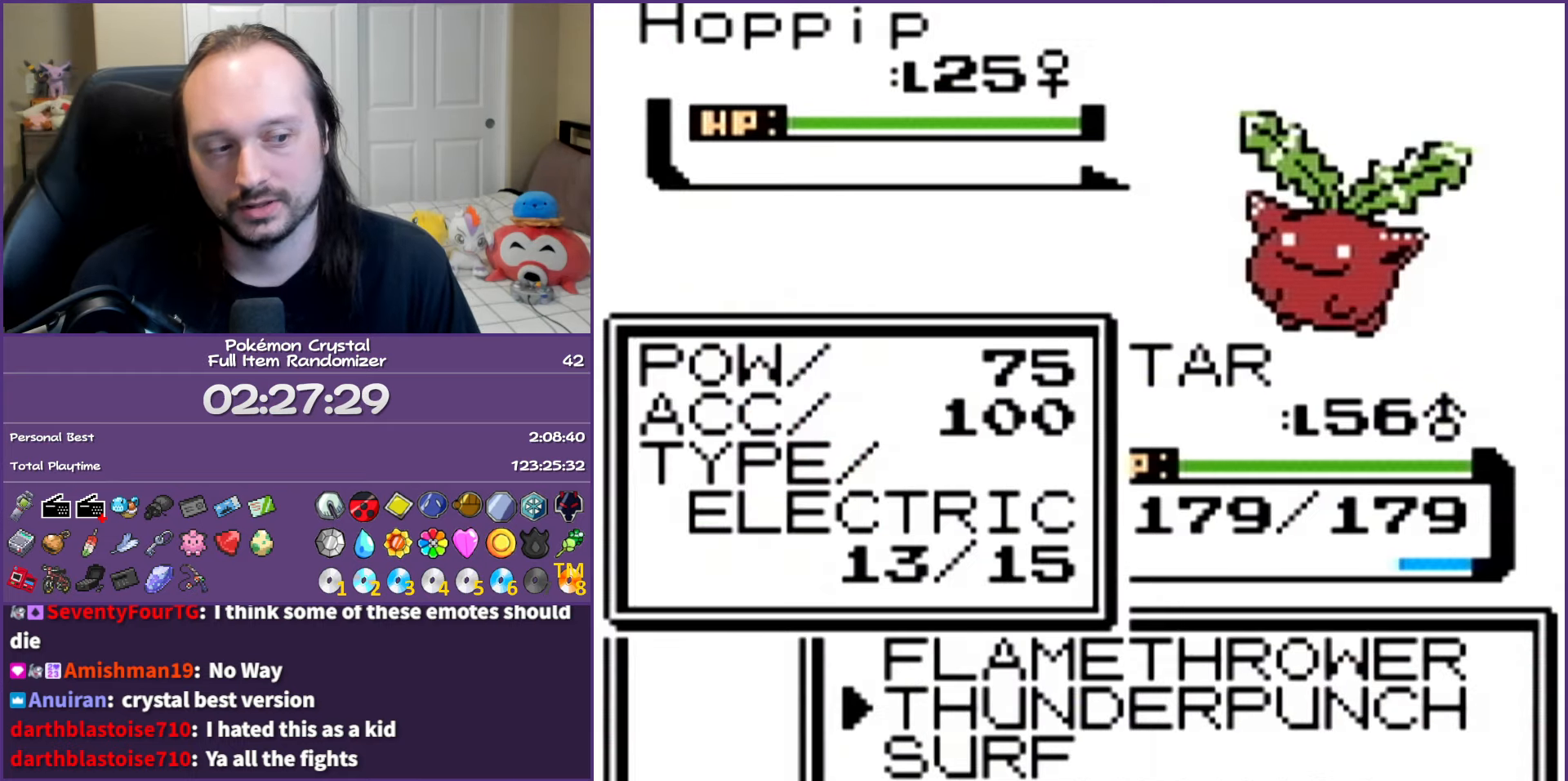
{"buttons": ["A"], "events": [[33, "DPAD_UP", "down"], [150, "A", "down"], [150, "DPAD_UP", "up"]]}
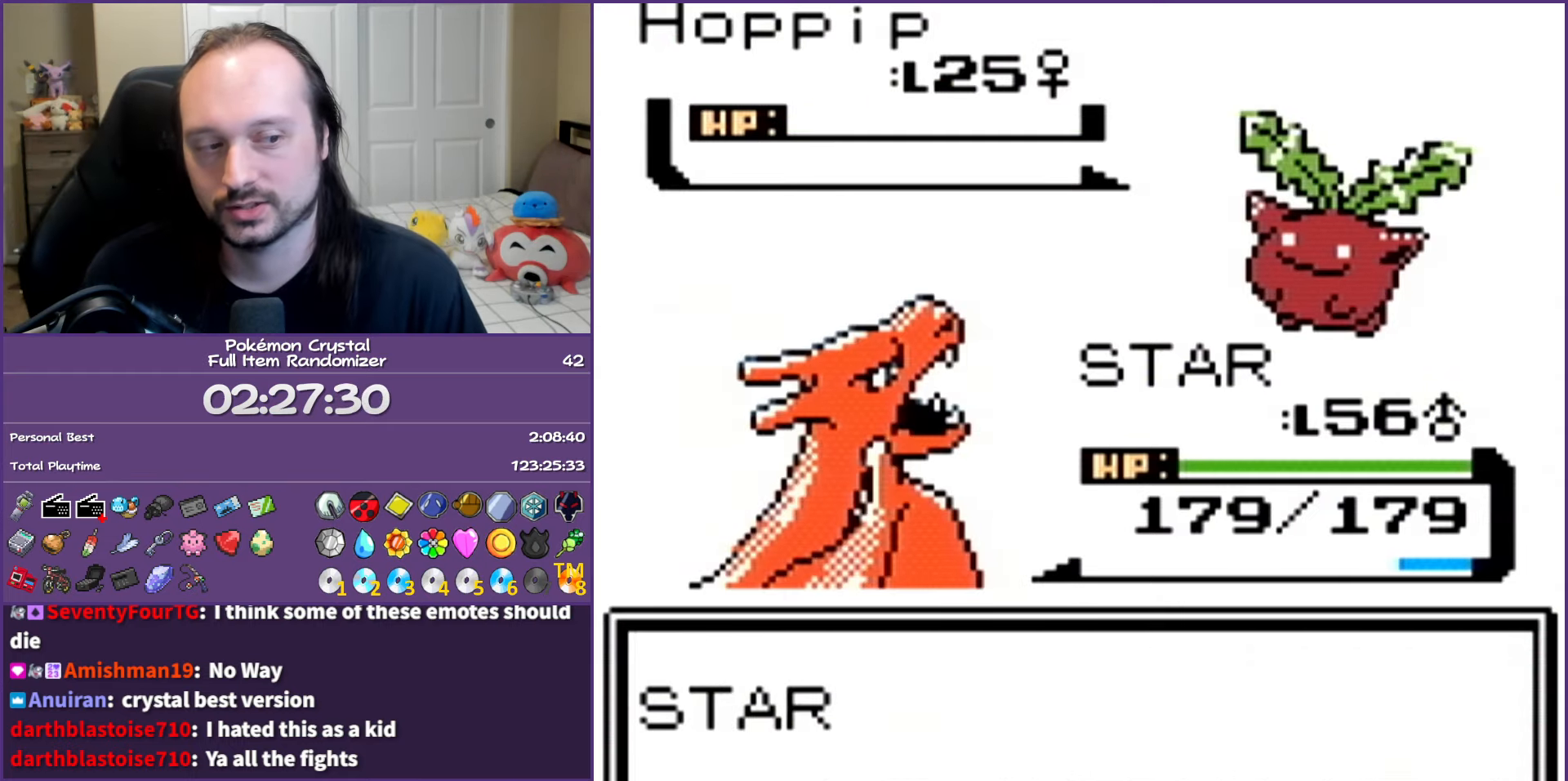
{"buttons": ["A"], "events": []}
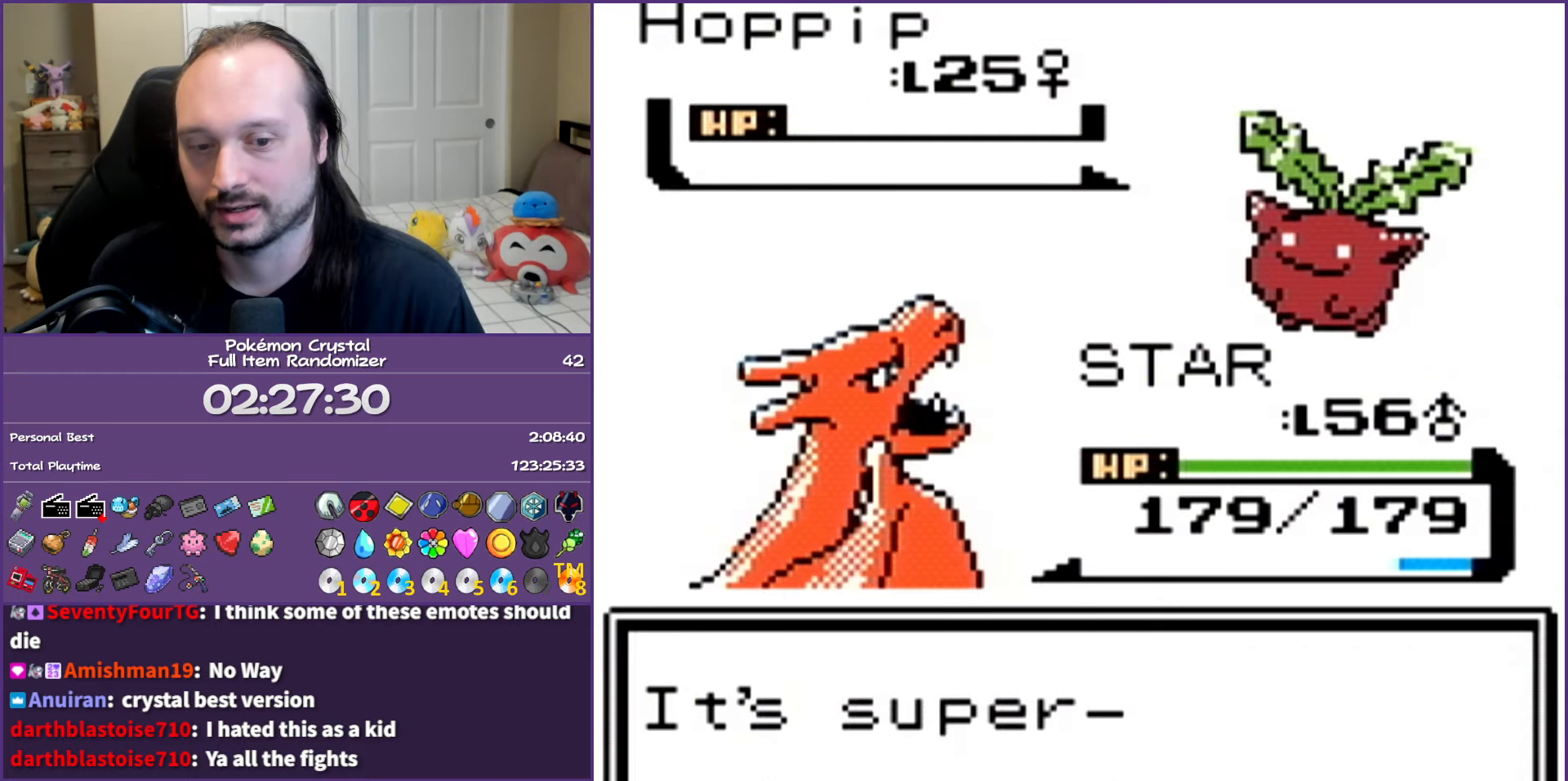
{"buttons": ["A"], "events": []}
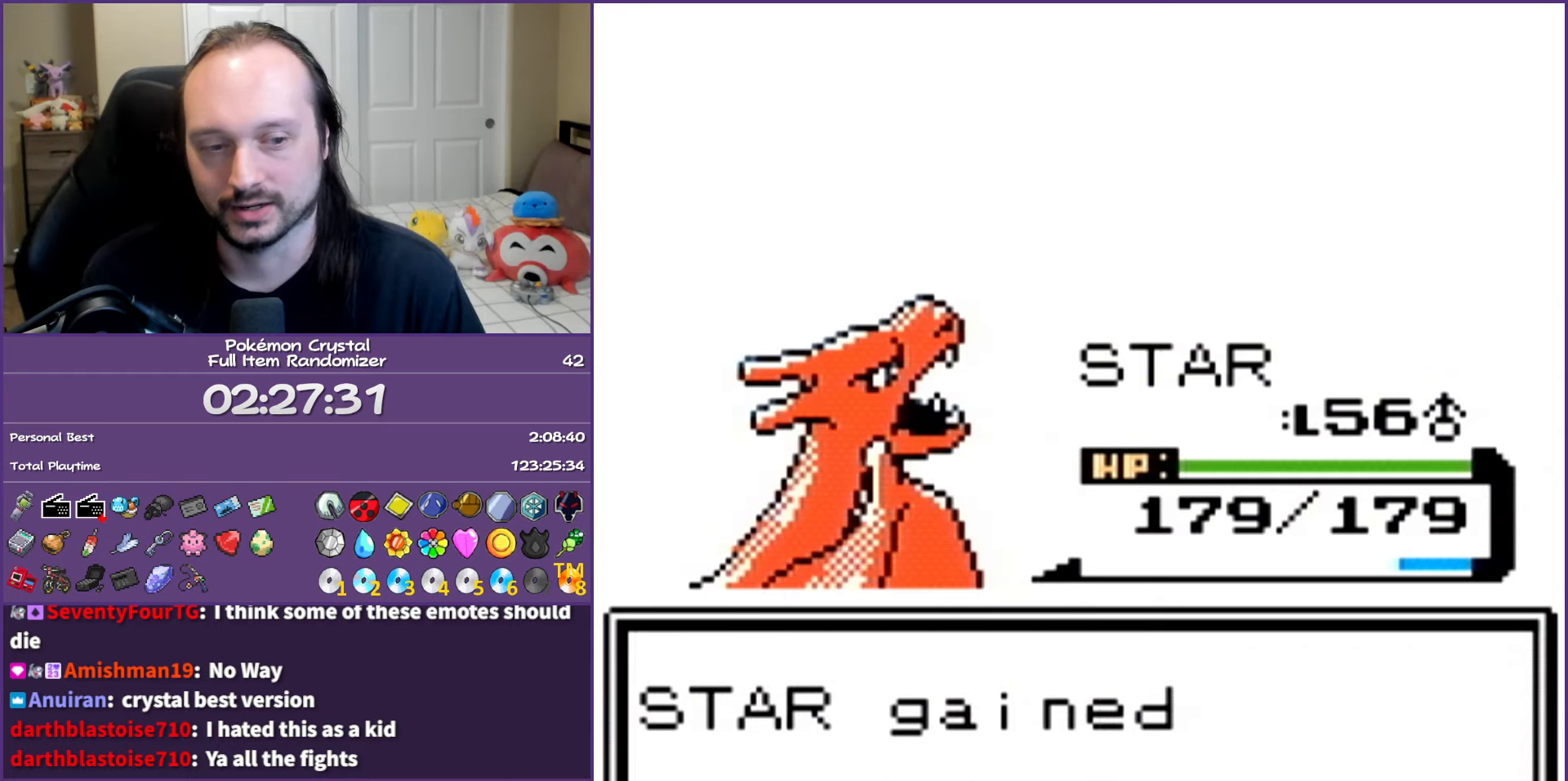
{"buttons": ["A"], "events": []}
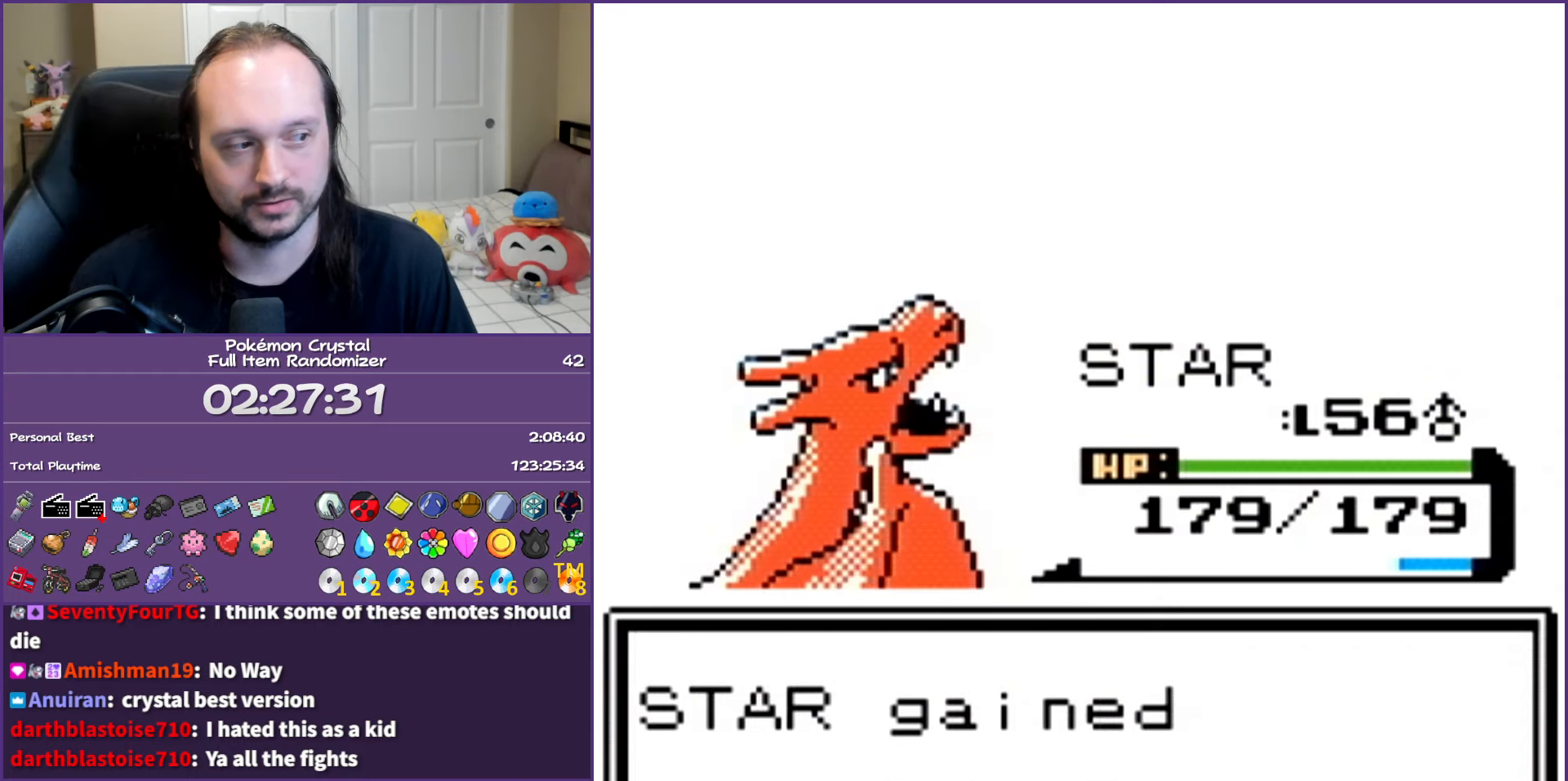
{"buttons": ["A"], "events": []}
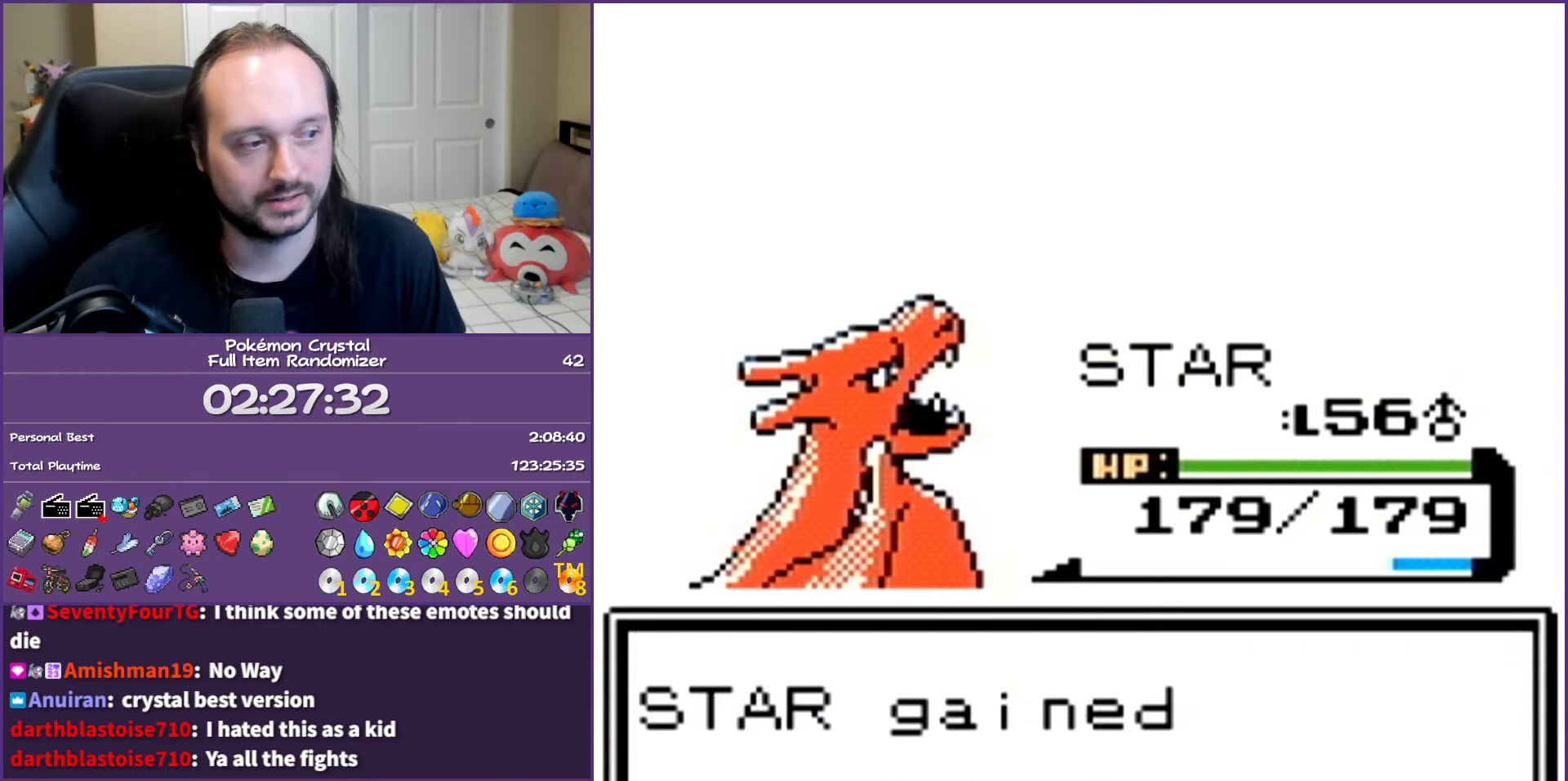
{"buttons": ["A"], "events": []}
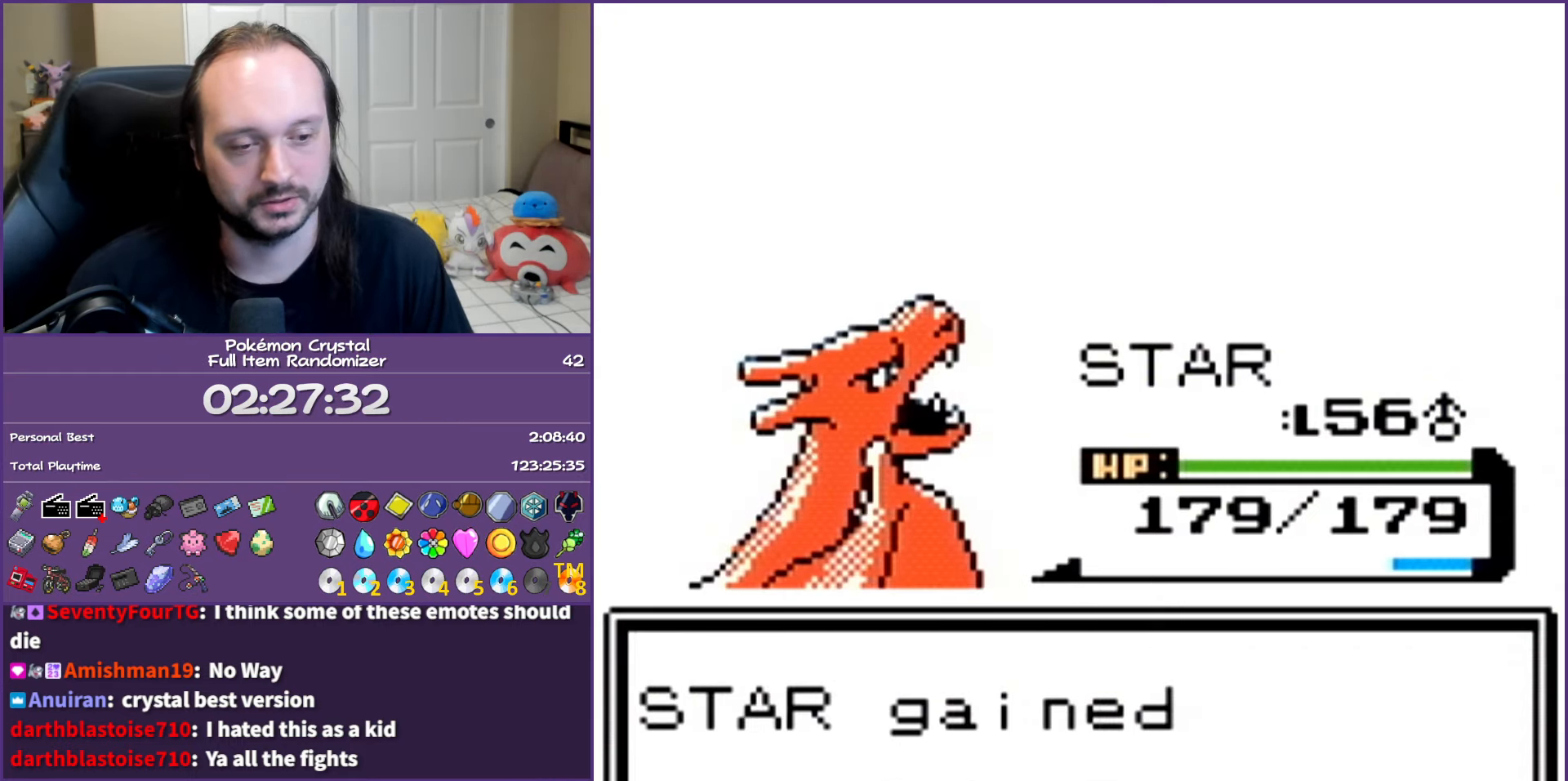
{"buttons": ["A"], "events": []}
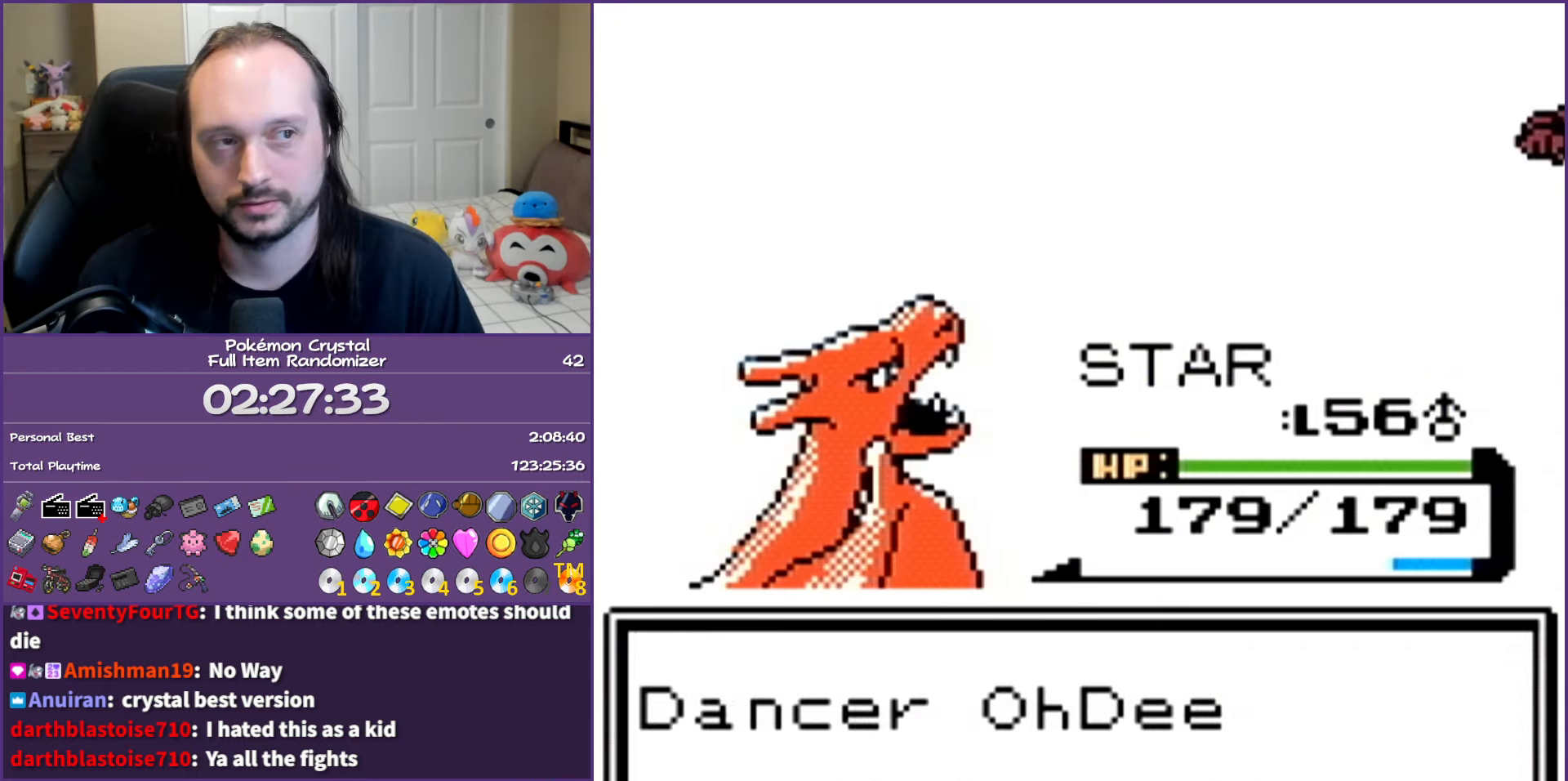
{"buttons": ["A"], "events": []}
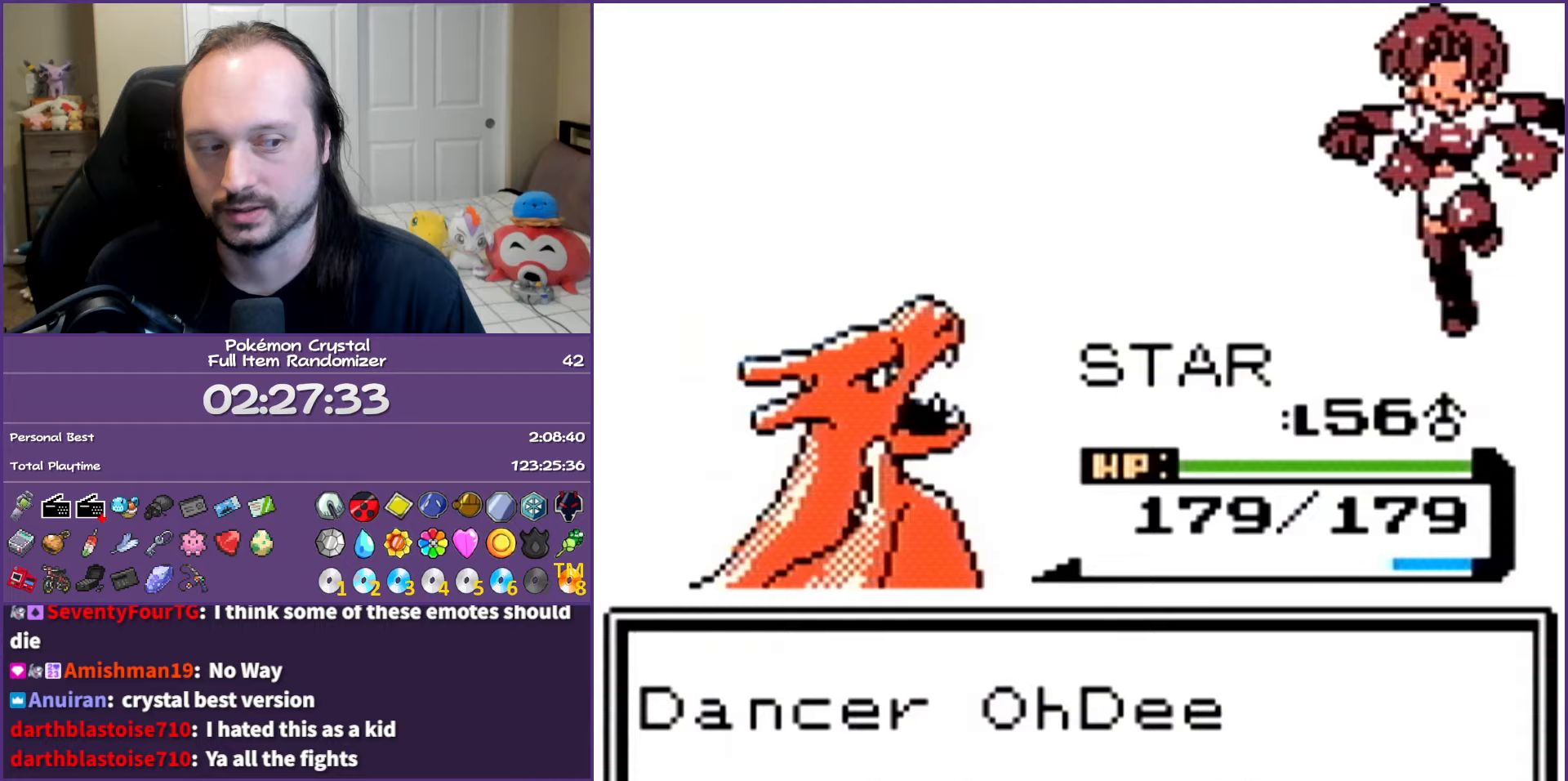
{"buttons": ["A"], "events": []}
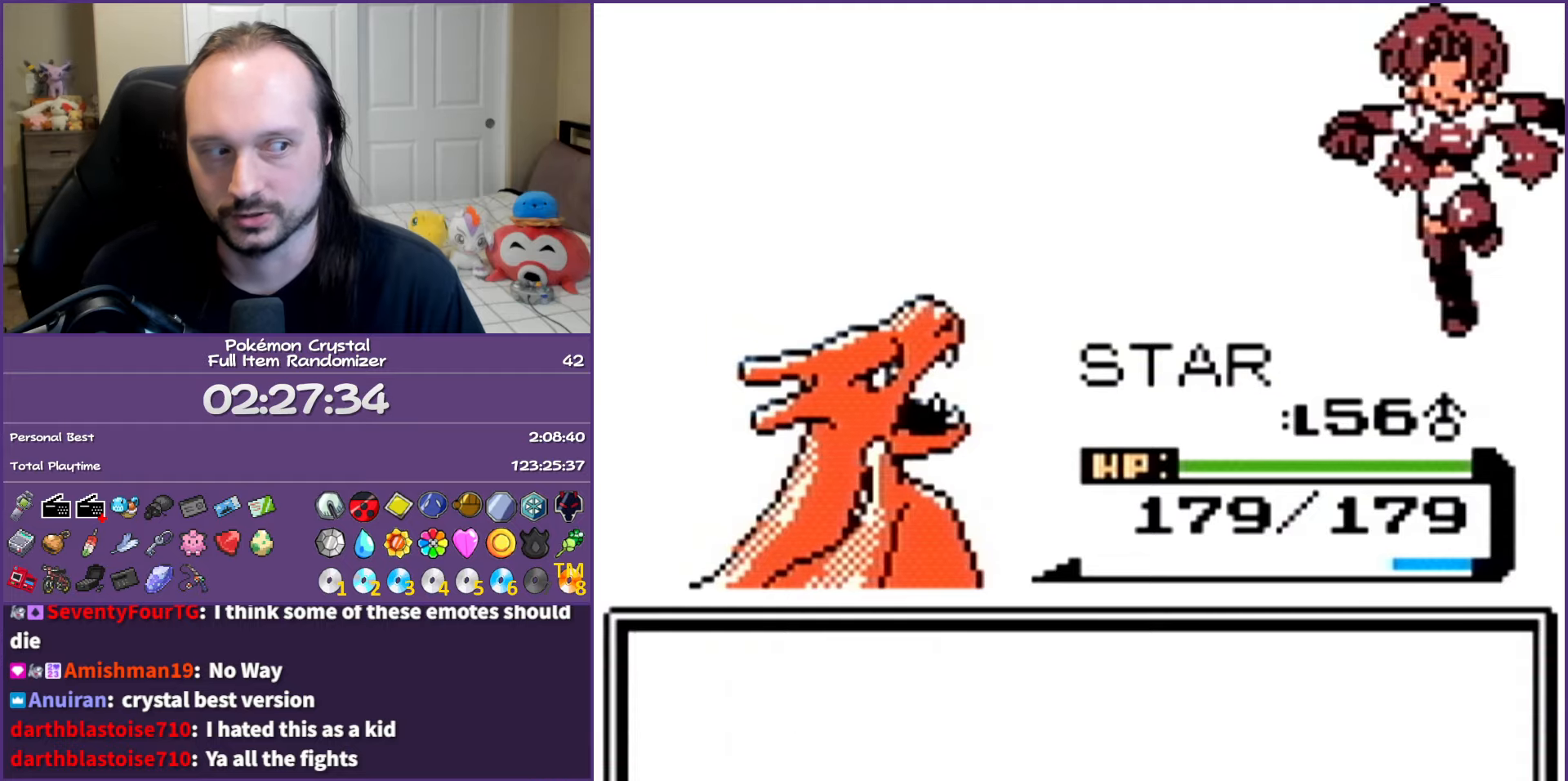
{"buttons": ["A"], "events": []}
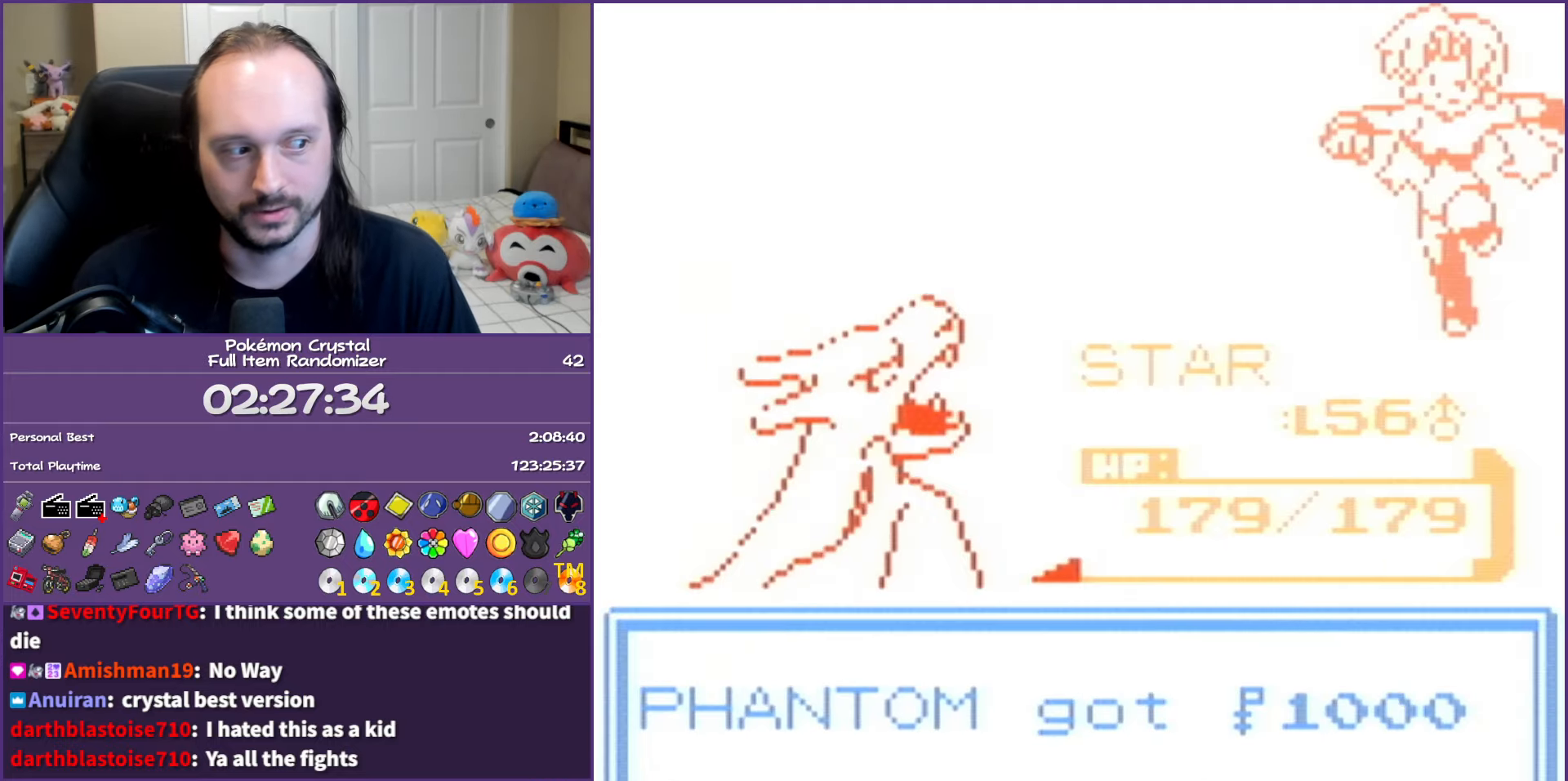
{"buttons": ["B", "DPAD_RIGHT"], "events": [[183, "A", "up"], [200, "DPAD_RIGHT", "down"], [233, "B", "down"]]}
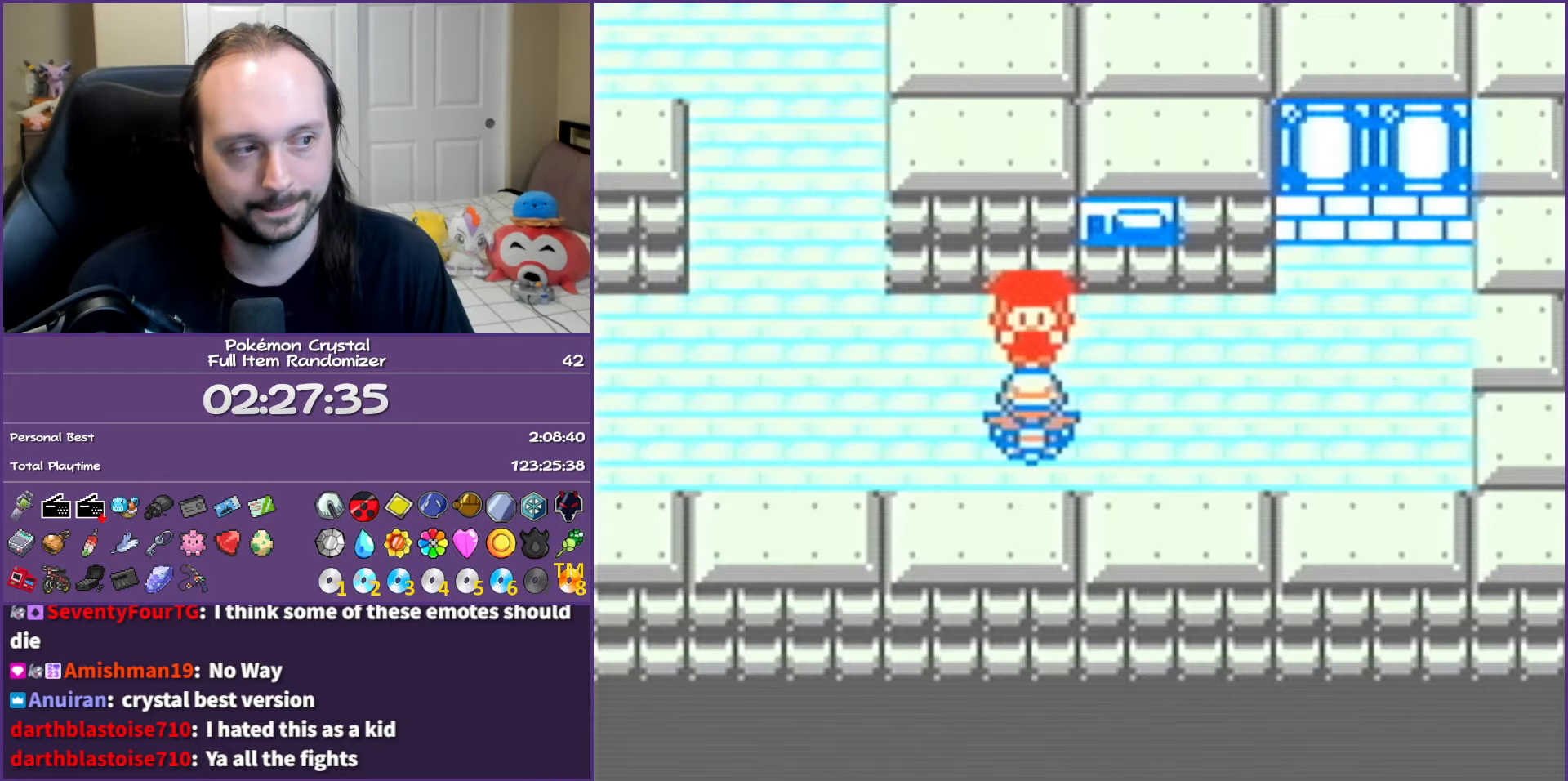
{"buttons": ["B", "DPAD_UP"], "events": [[467, "DPAD_RIGHT", "up"], [500, "DPAD_UP", "down"]]}
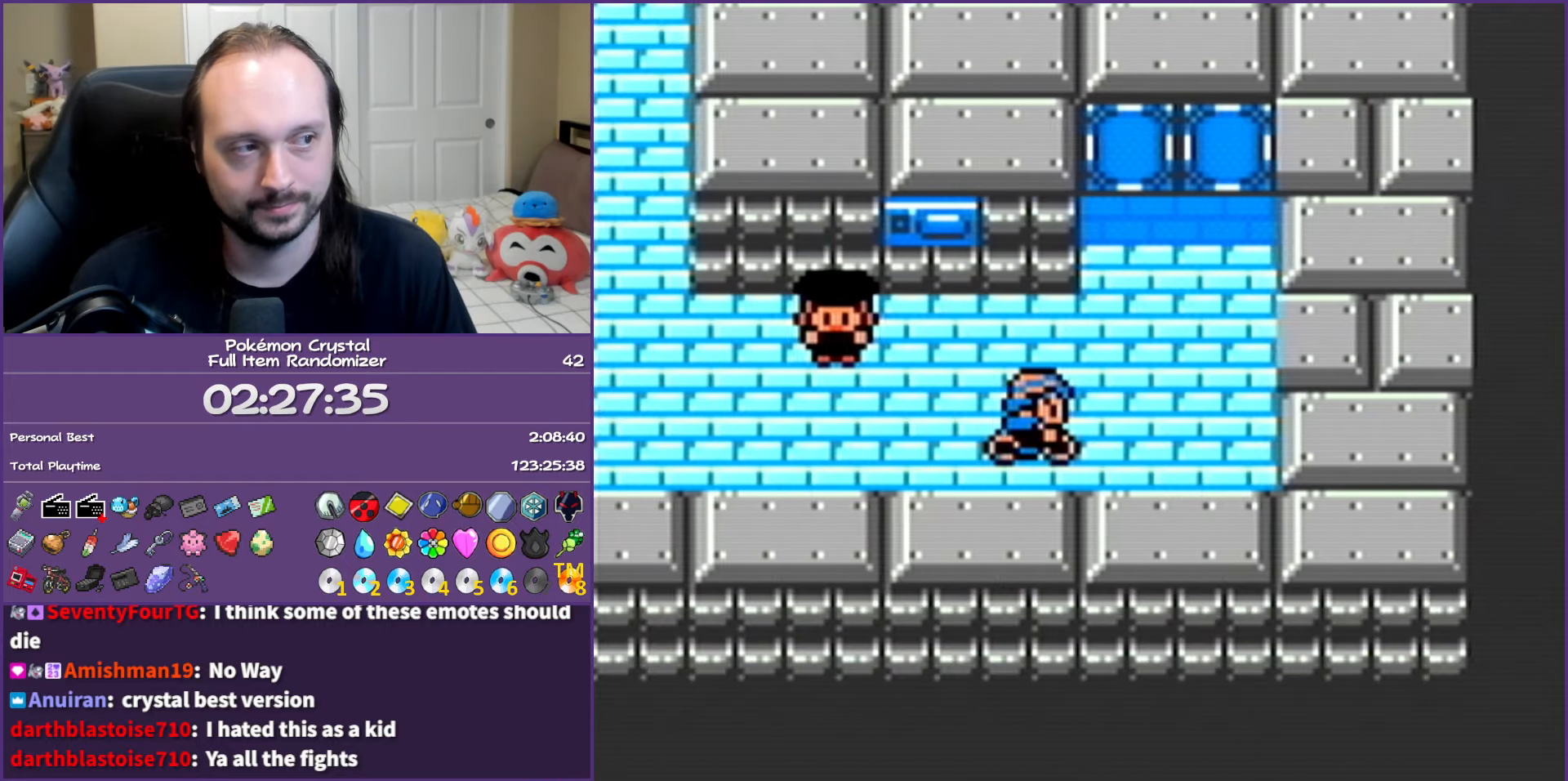
{"buttons": ["B"], "events": [[500, "DPAD_UP", "up"]]}
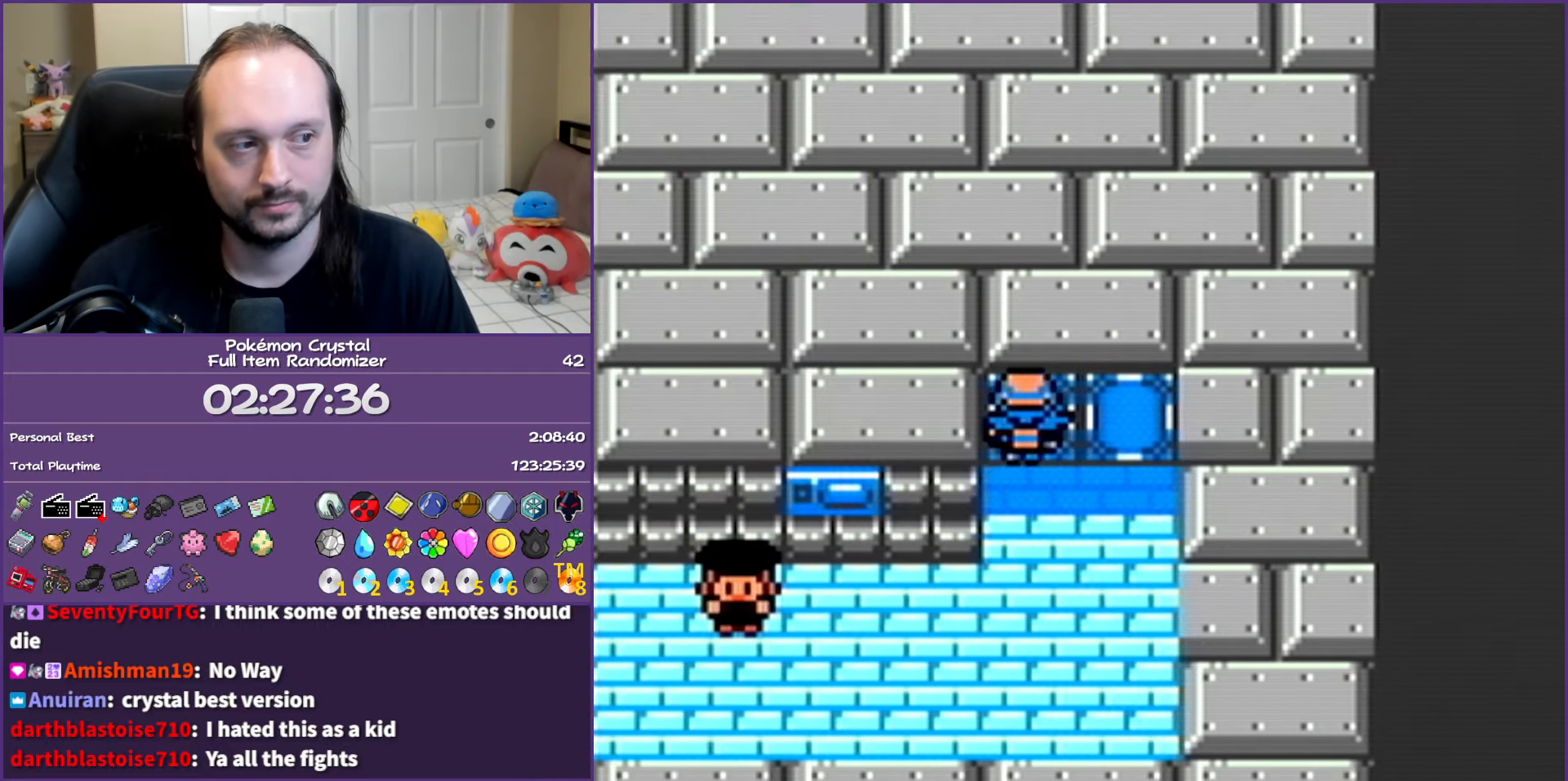
{"buttons": ["B", "DPAD_UP"], "events": [[250, "DPAD_UP", "down"]]}